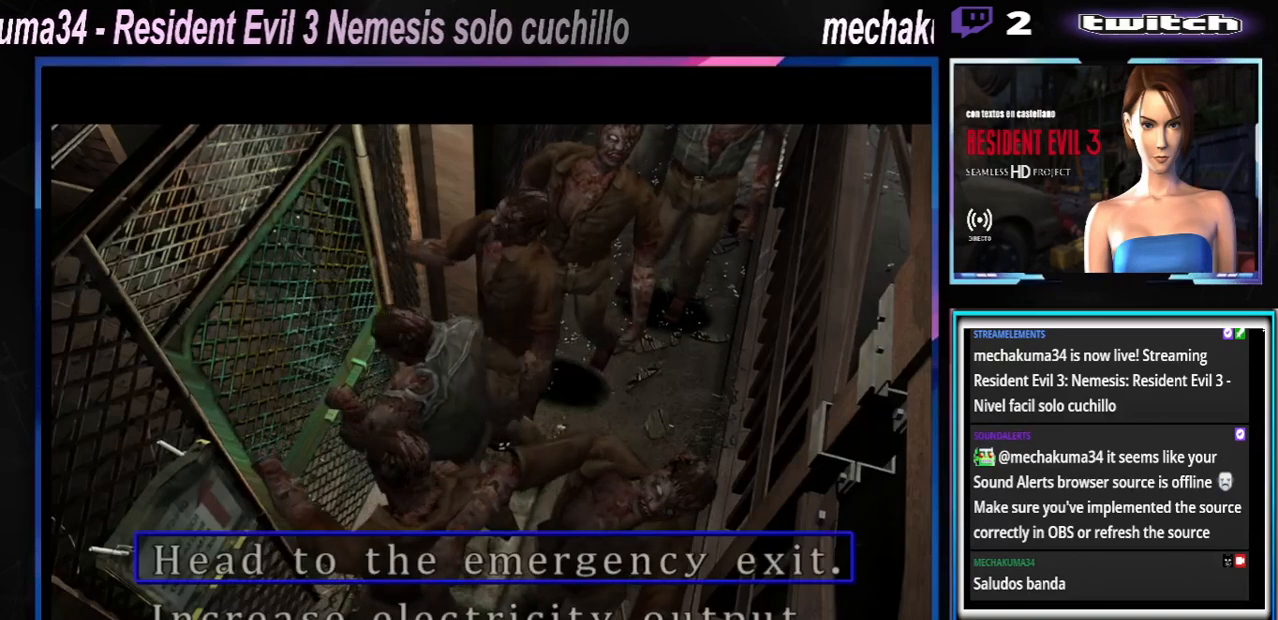
Gameplay with a controller (Xbox layout); each line is a JSON object with the inputs held at the frame after it. "events" lists button and stick changes between this image and that frame as [ms after this image, input, new state], when the widget could be followed in between. Not read: L3 R3 right_stick.
{"buttons": [], "left_stick": "center", "events": [[300, "left_stick", "down"], [467, "left_stick", "center"]]}
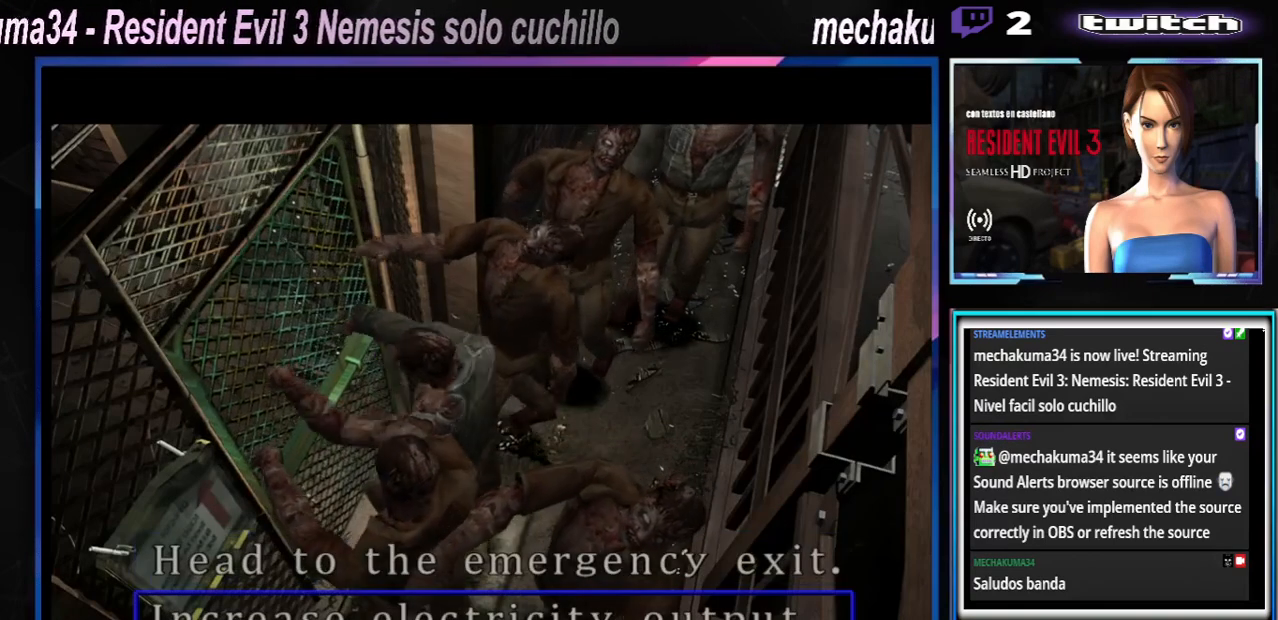
{"buttons": [], "left_stick": "center", "events": [[400, "A", "down"], [500, "A", "up"]]}
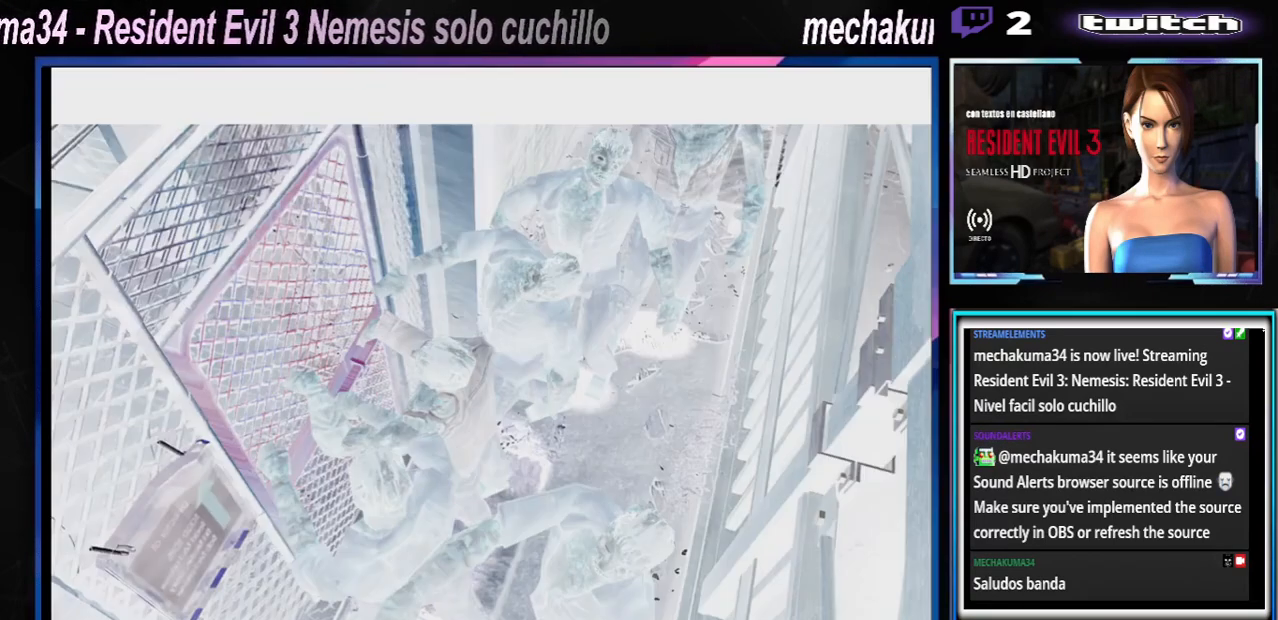
{"buttons": [], "left_stick": "center", "events": []}
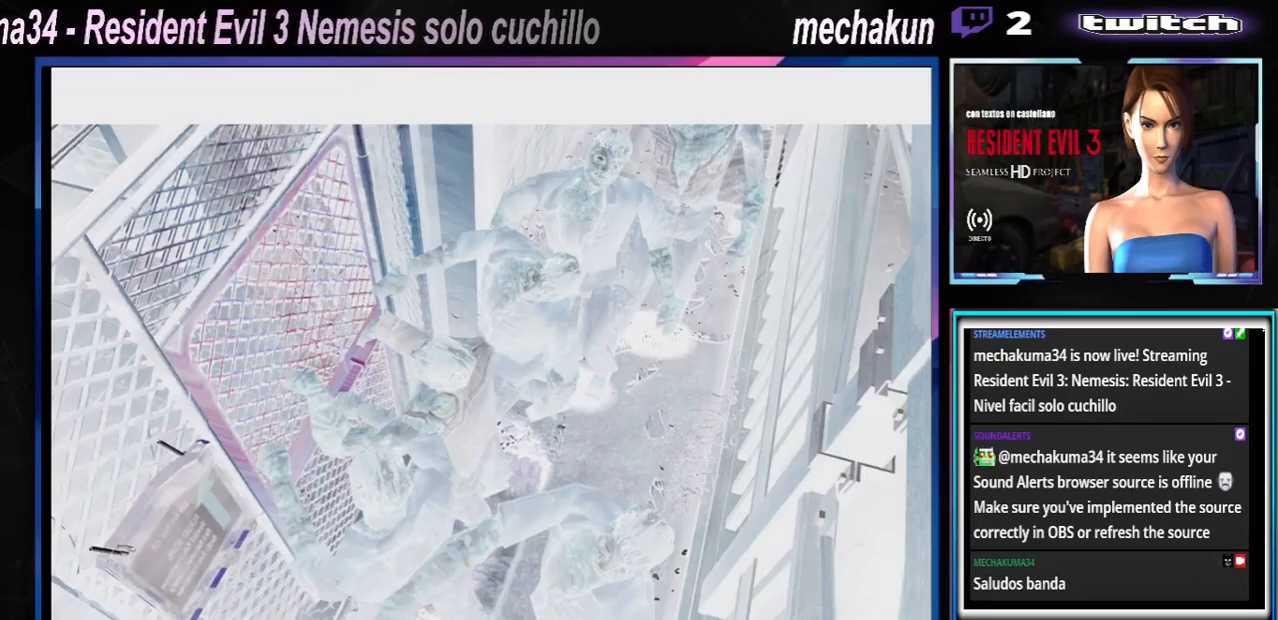
{"buttons": [], "left_stick": "center", "events": []}
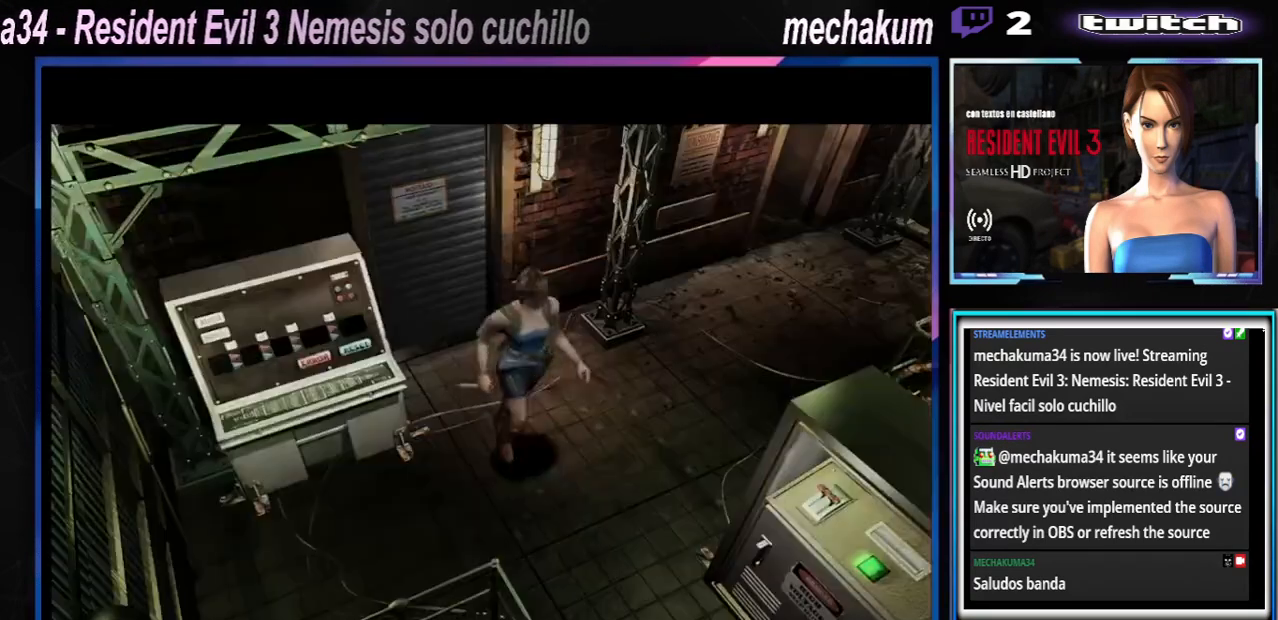
{"buttons": [], "left_stick": "center", "events": []}
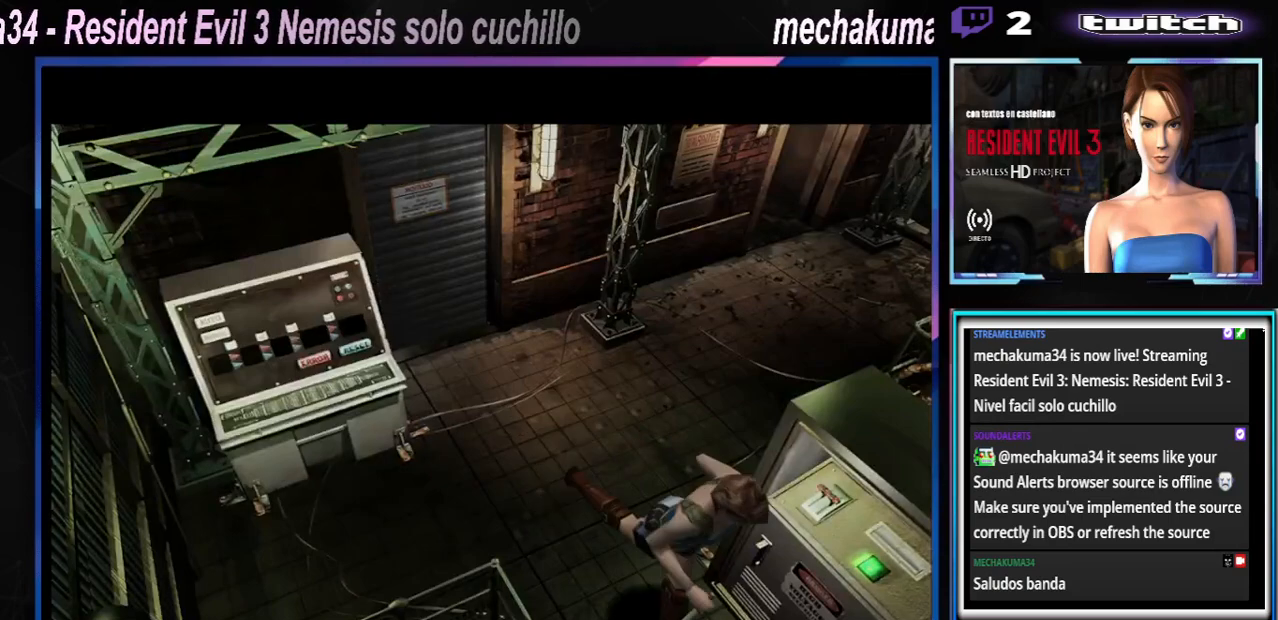
{"buttons": [], "left_stick": "center", "events": []}
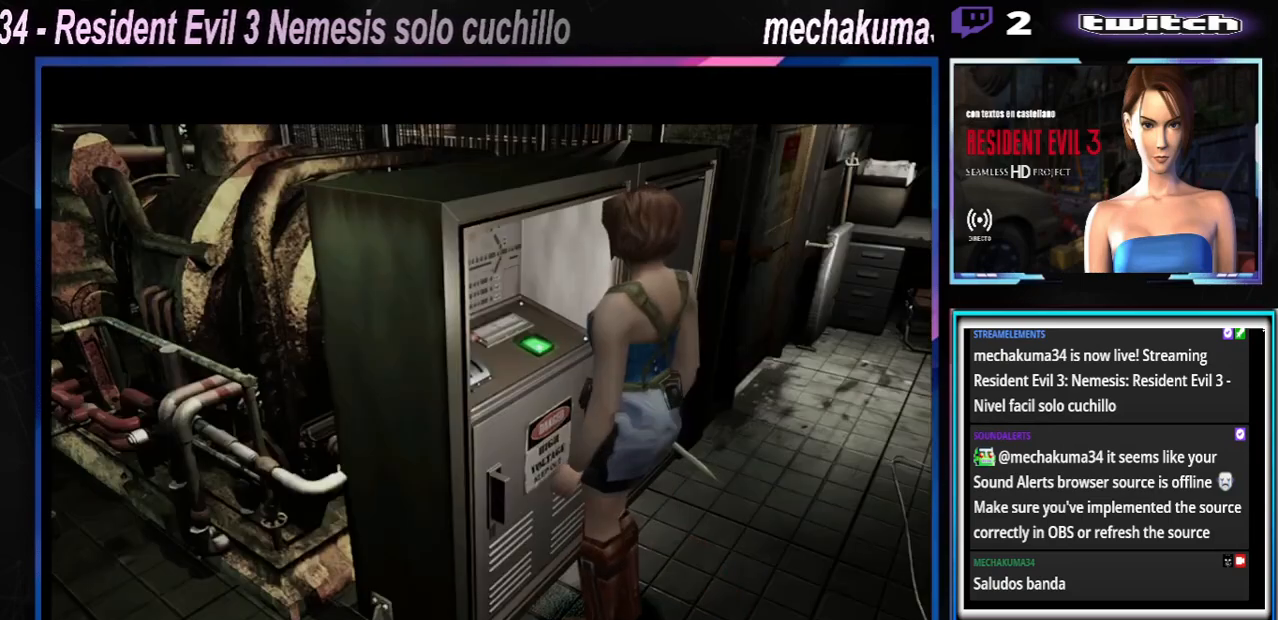
{"buttons": [], "left_stick": "center", "events": []}
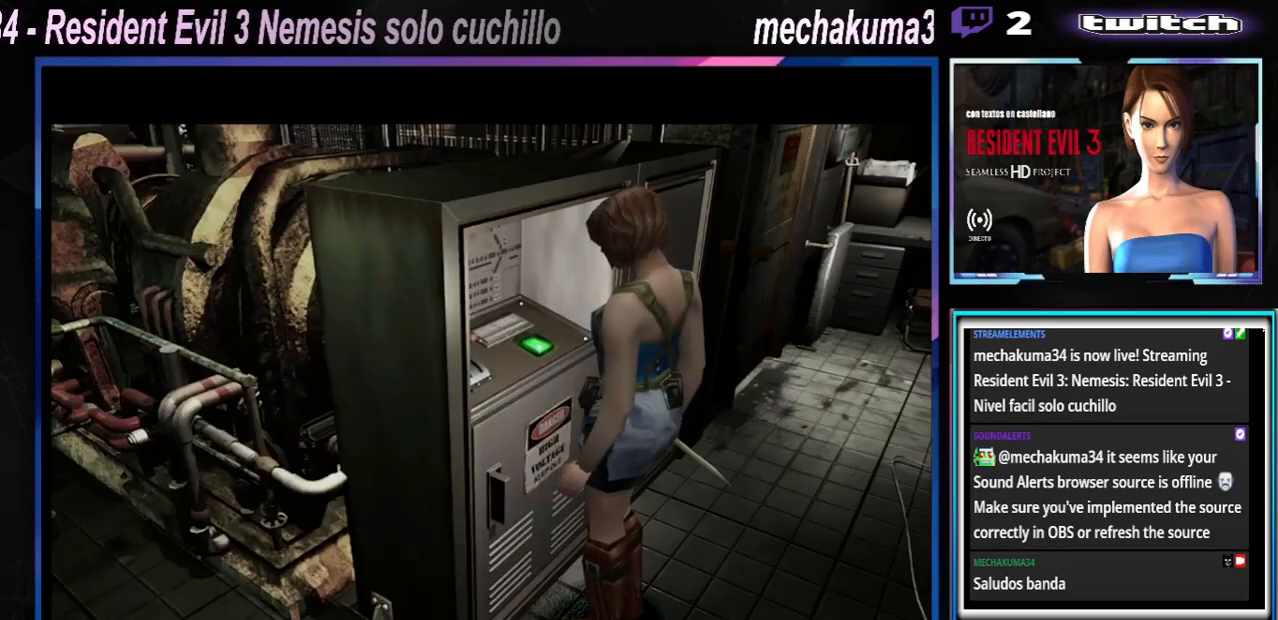
{"buttons": [], "left_stick": "center", "events": []}
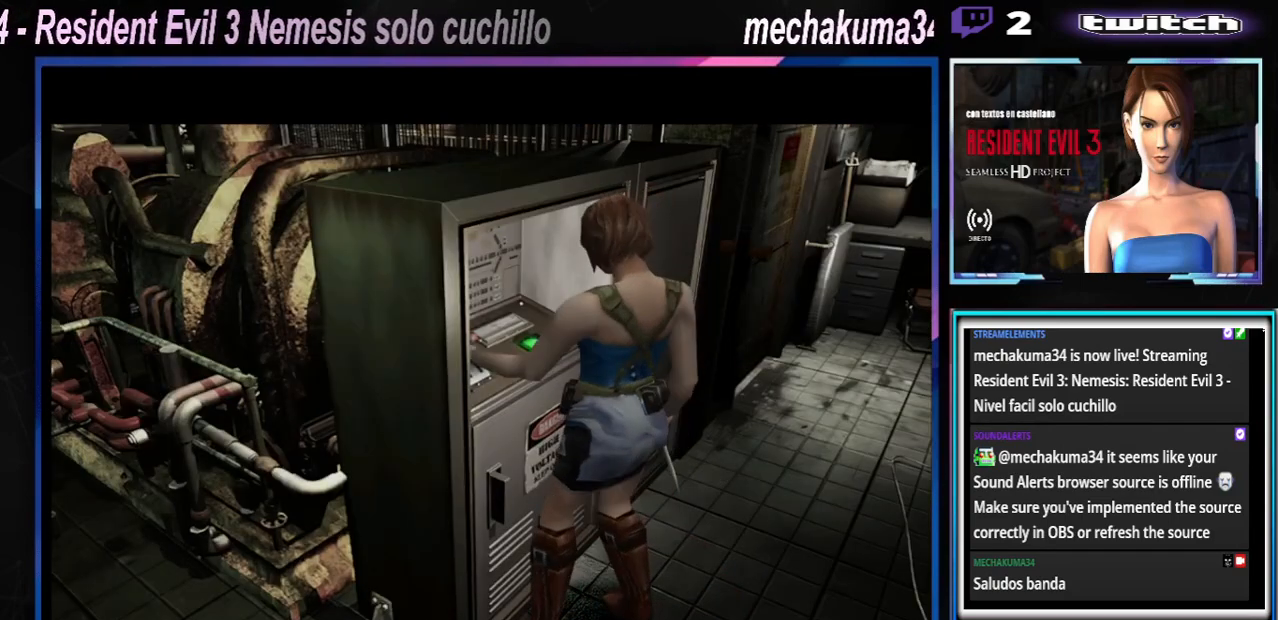
{"buttons": [], "left_stick": "center", "events": [[133, "A", "down"], [200, "A", "up"]]}